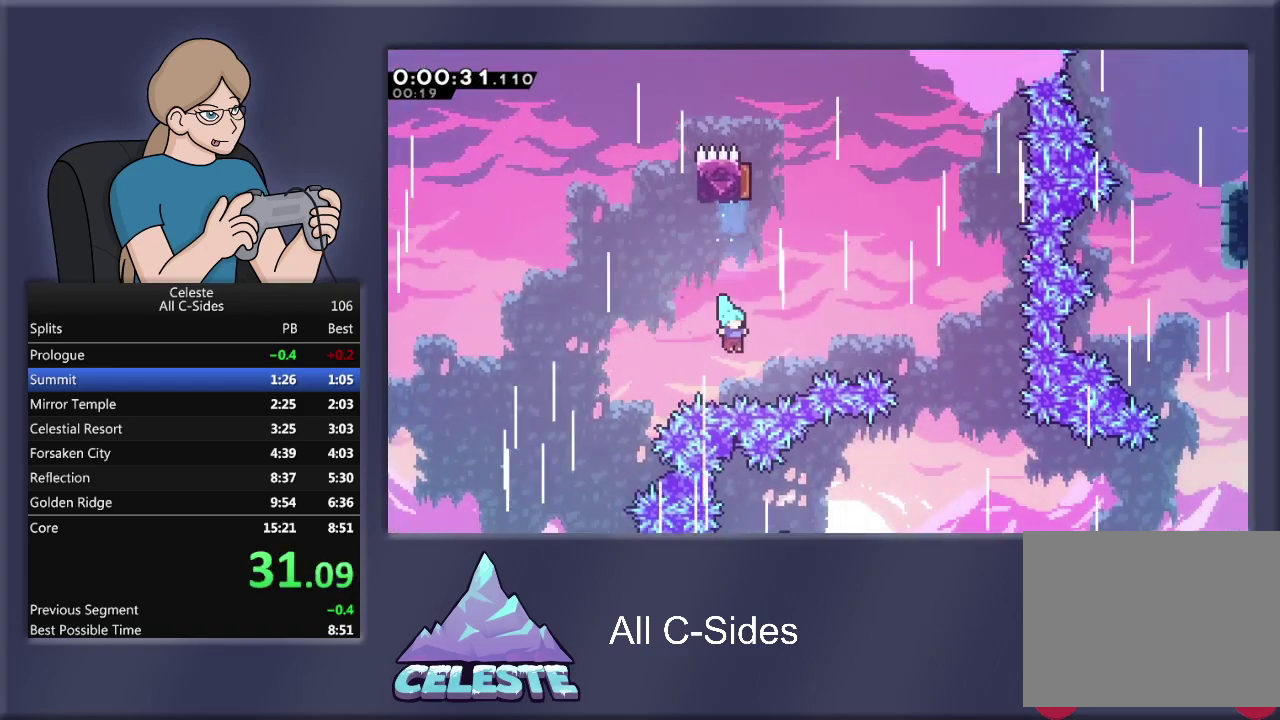
Gameplay with a controller (PlayStation layout); each line is a JSON object with the inputs held at the frame after it. "events" lists button and stick changes between this image and that frame as [ms after this image, input, new state], when the widget could be followed in between. Not read: R3 right_stick.
{"buttons": [], "left_stick": "center", "events": [[201, "CROSS", "down"], [301, "CROSS", "up"], [301, "DPAD_RIGHT", "up"], [301, "DPAD_UP", "up"], [301, "R1", "up"], [401, "CROSS", "down"], [501, "CROSS", "up"]]}
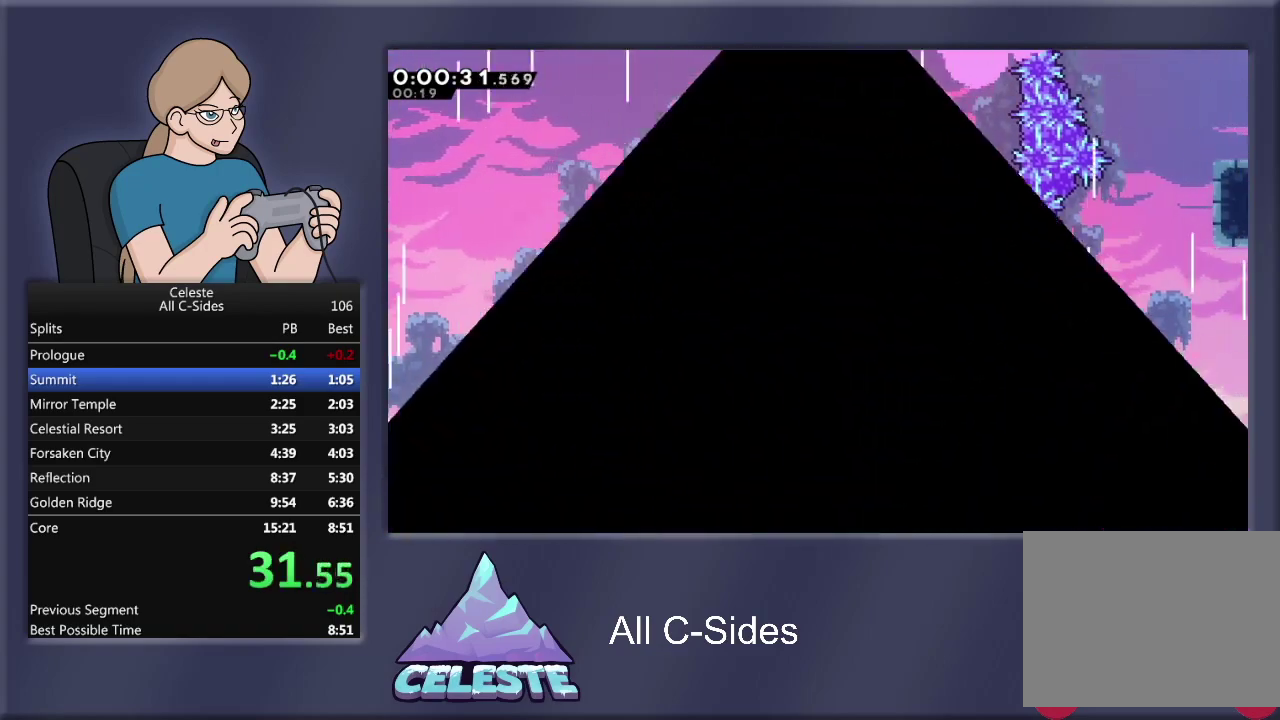
{"buttons": [], "left_stick": "center", "events": [[67, "CROSS", "down"], [167, "CROSS", "up"]]}
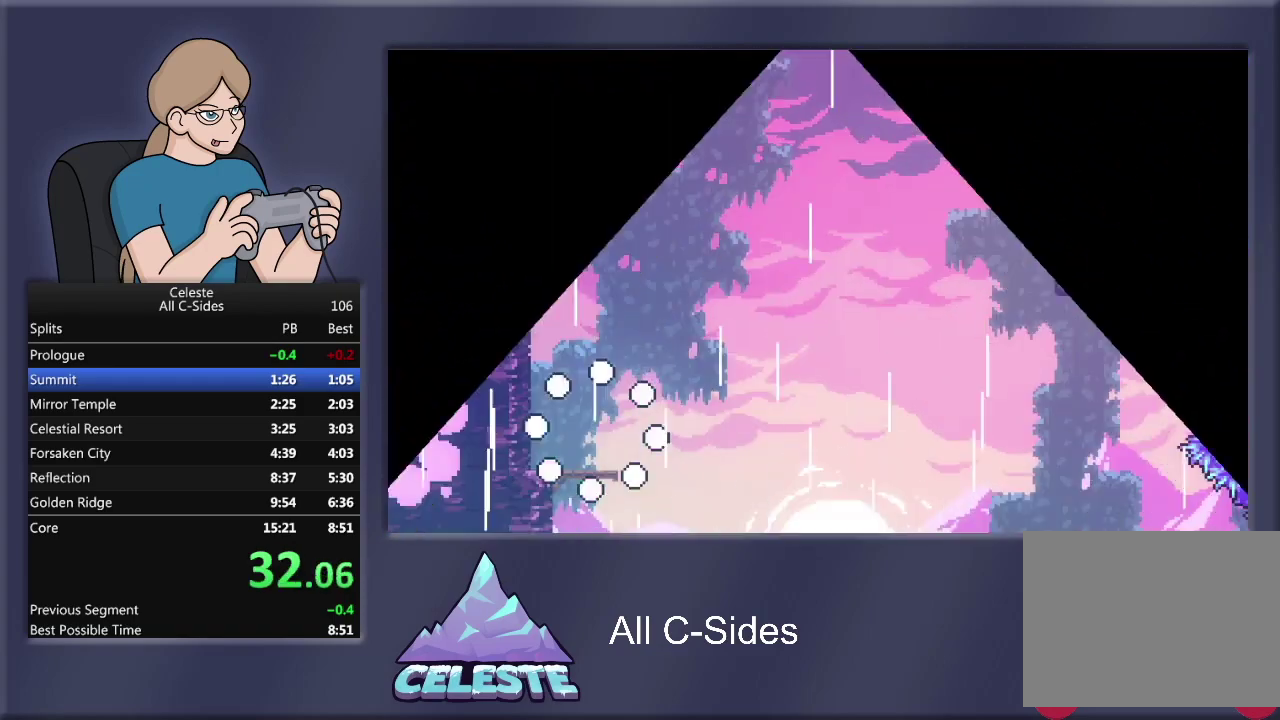
{"buttons": ["CROSS", "R1", "DPAD_UP"], "left_stick": "center", "events": [[300, "DPAD_RIGHT", "down"], [433, "DPAD_RIGHT", "up"], [433, "DPAD_UP", "down"], [467, "CROSS", "down"], [467, "R1", "down"]]}
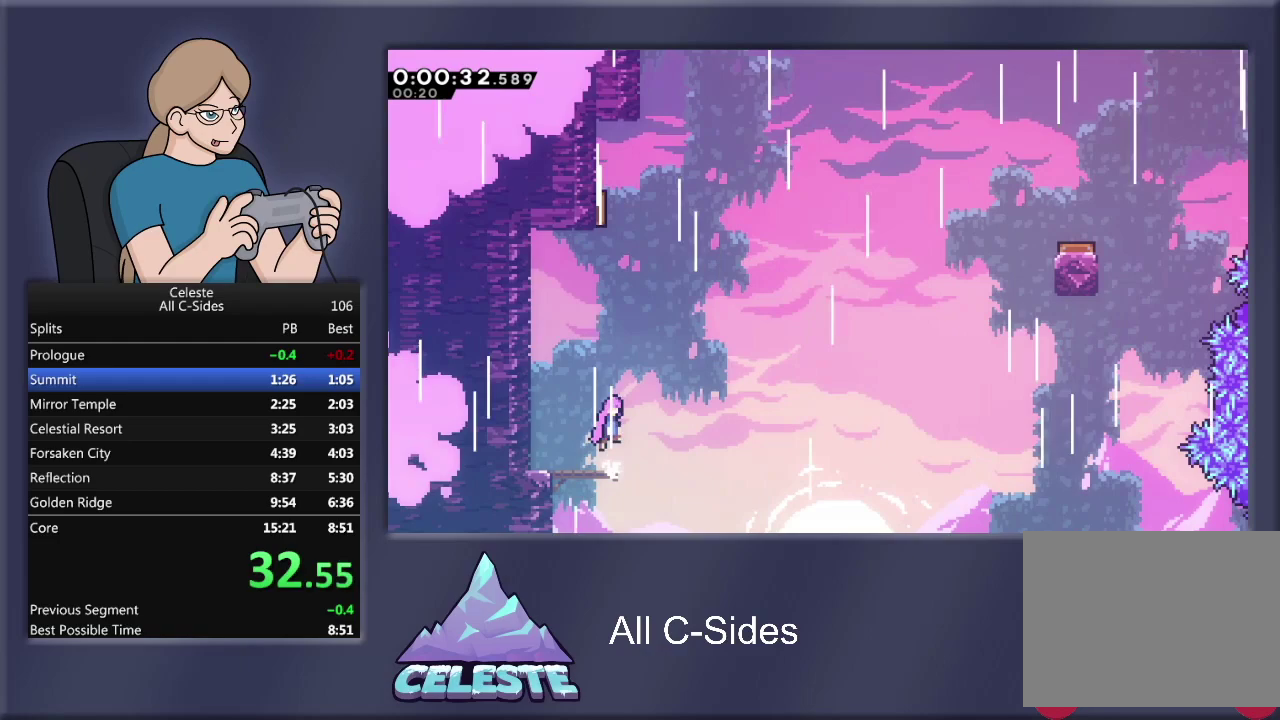
{"buttons": ["R1", "DPAD_UP"], "left_stick": "center", "events": [[167, "CROSS", "up"], [234, "SQUARE", "down"], [400, "SQUARE", "up"]]}
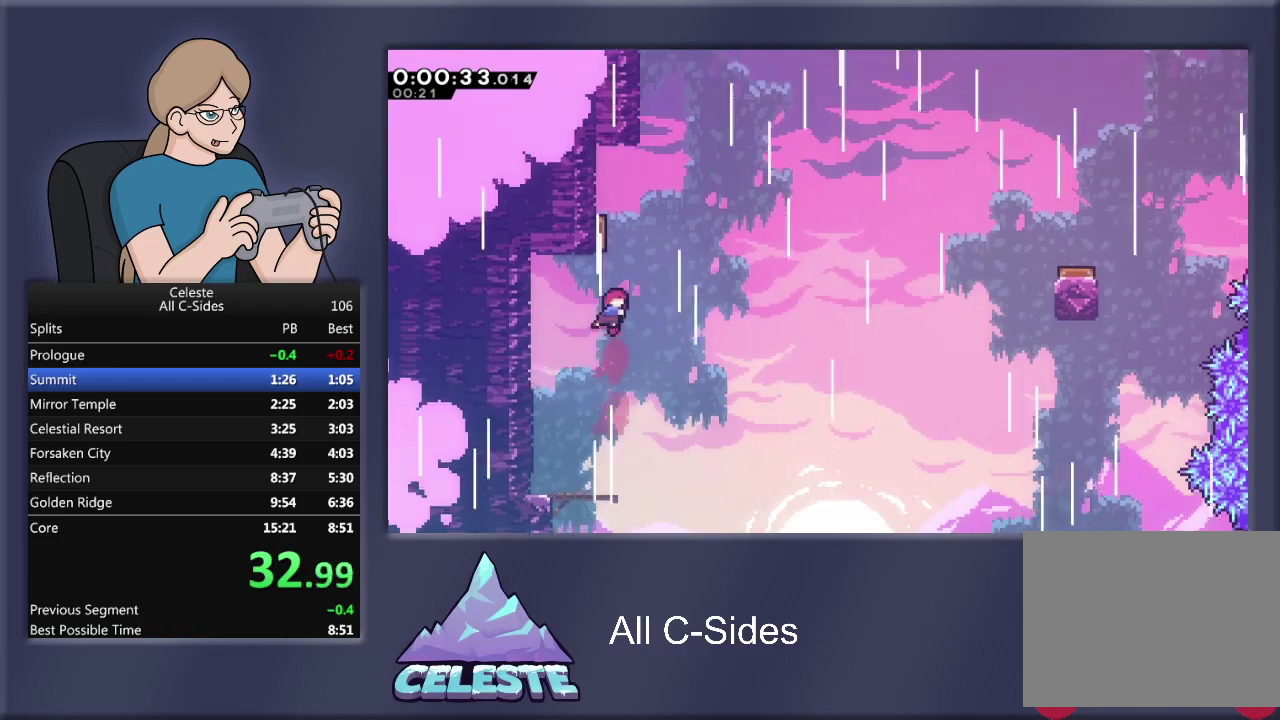
{"buttons": ["DPAD_RIGHT"], "left_stick": "center", "events": [[33, "SQUARE", "down"], [233, "SQUARE", "up"], [266, "DPAD_RIGHT", "down"], [300, "R1", "up"], [367, "DPAD_UP", "up"]]}
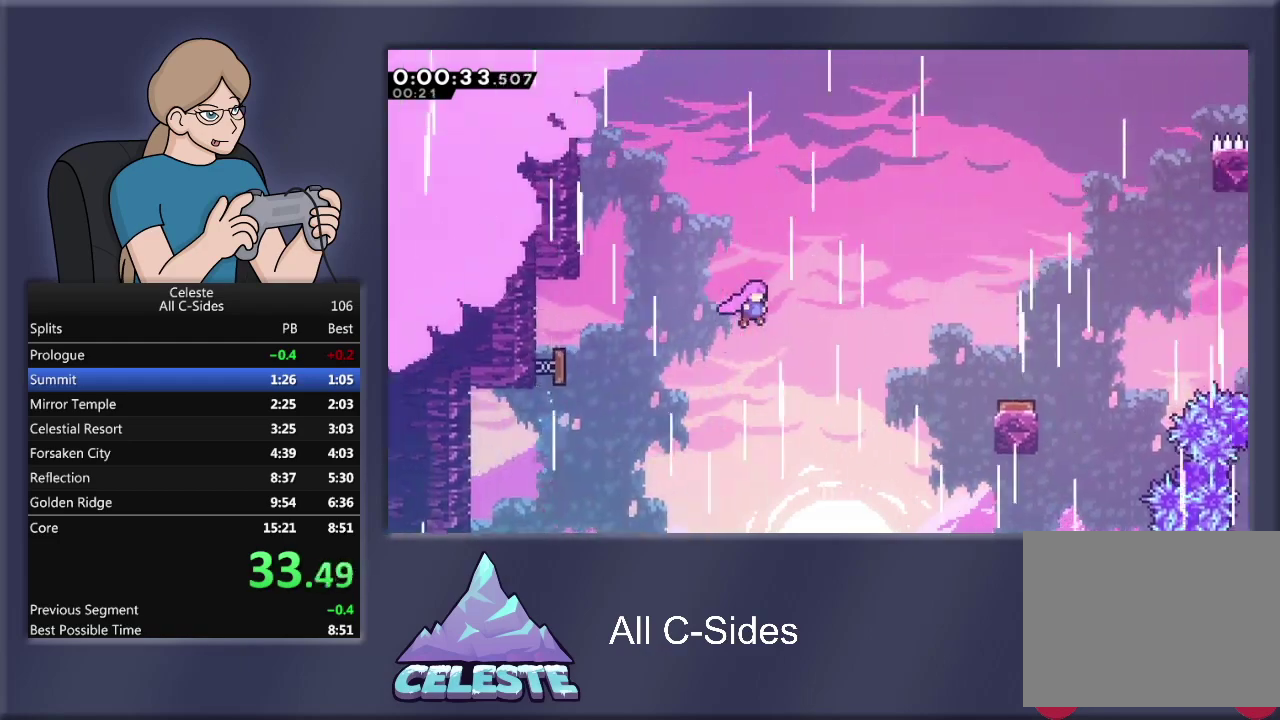
{"buttons": ["R1", "DPAD_RIGHT"], "left_stick": "center", "events": [[100, "DPAD_UP", "down"], [167, "R1", "down"], [200, "SQUARE", "down"], [367, "DPAD_UP", "up"], [434, "SQUARE", "up"]]}
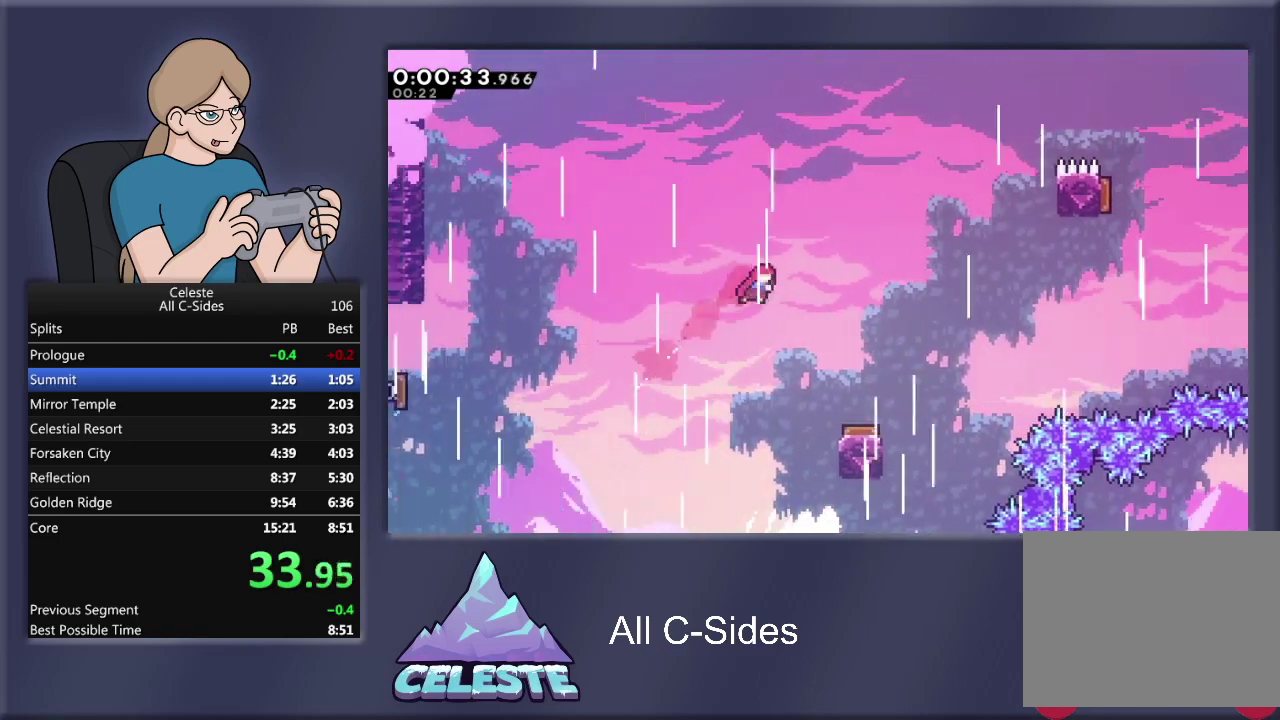
{"buttons": ["R1", "DPAD_RIGHT"], "left_stick": "center", "events": []}
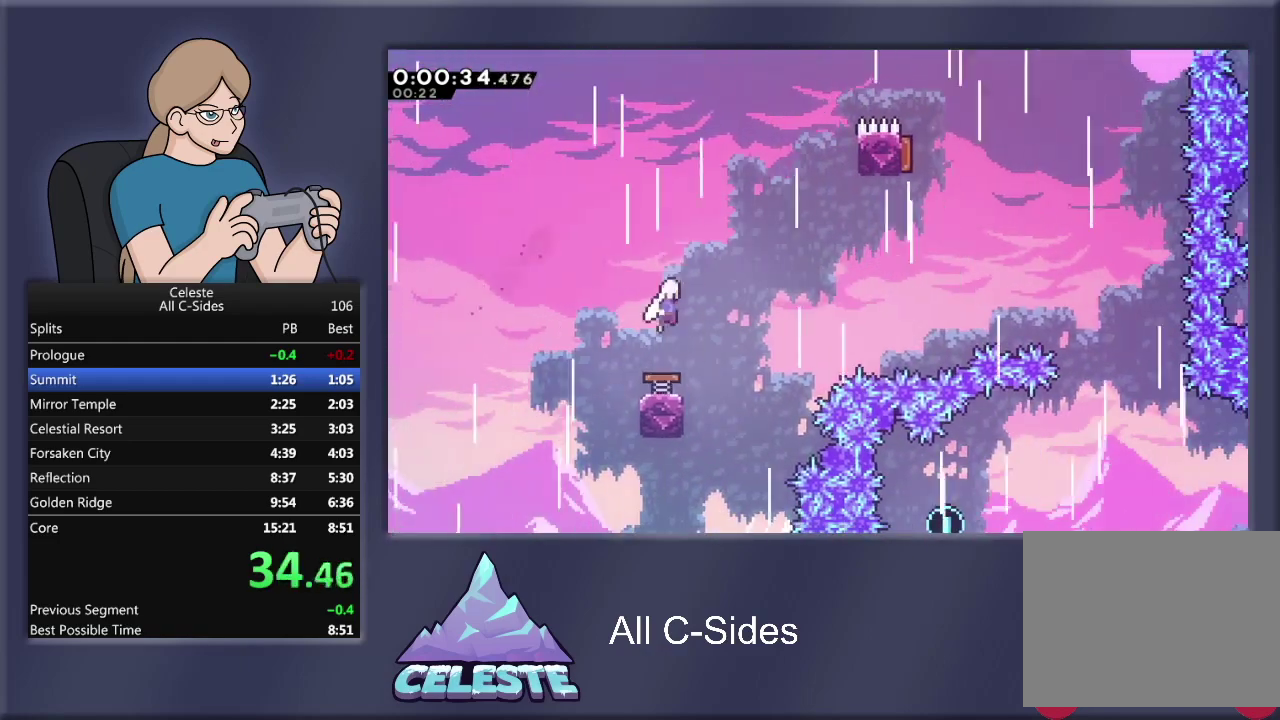
{"buttons": ["DPAD_RIGHT"], "left_stick": "center", "events": [[200, "R1", "up"]]}
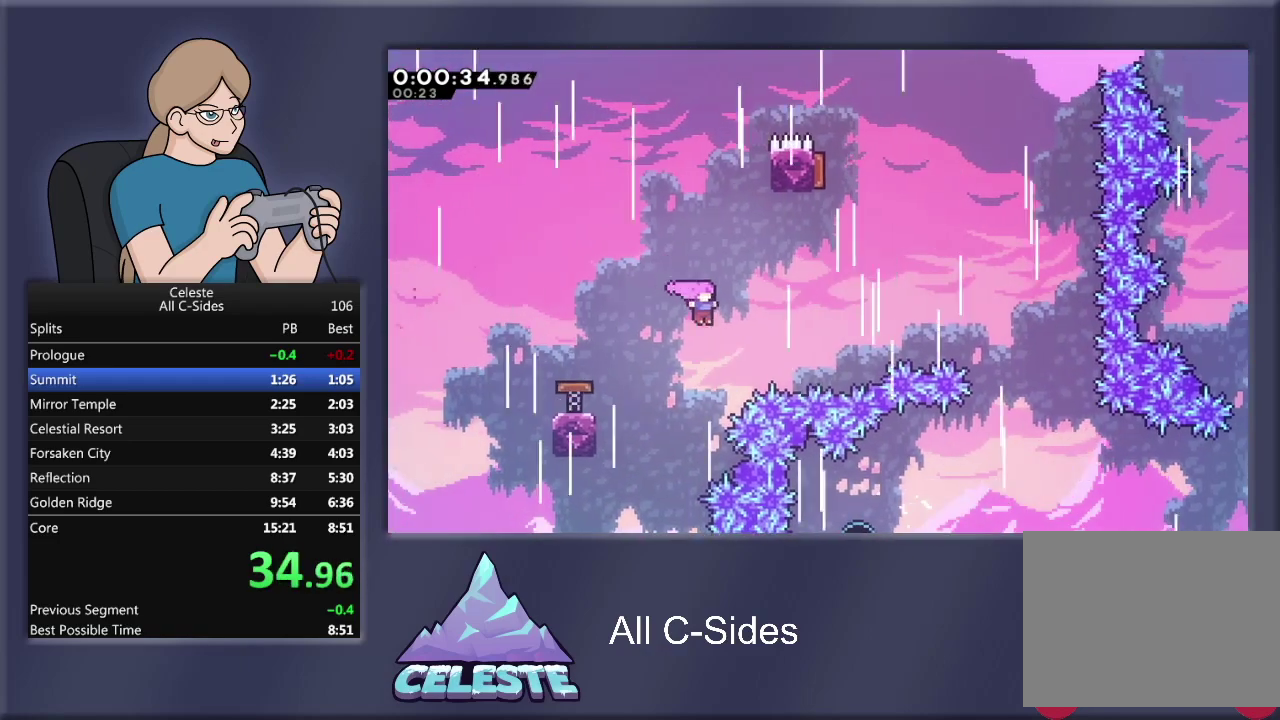
{"buttons": ["R1", "DPAD_UP"], "left_stick": "center", "events": [[101, "DPAD_UP", "down"], [101, "R1", "down"], [101, "SQUARE", "down"], [334, "SQUARE", "up"], [501, "DPAD_RIGHT", "up"]]}
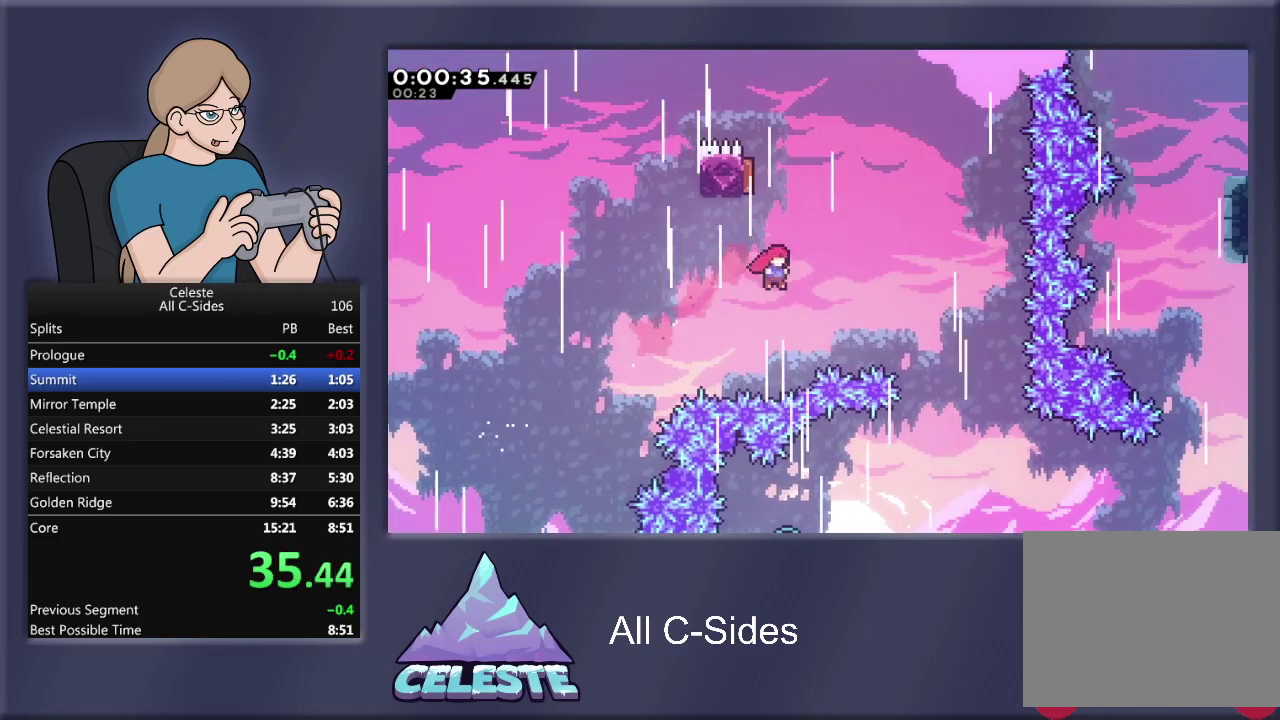
{"buttons": ["R1", "DPAD_LEFT"], "left_stick": "center", "events": [[33, "SQUARE", "down"], [167, "DPAD_LEFT", "down"], [200, "SQUARE", "up"], [267, "DPAD_UP", "up"]]}
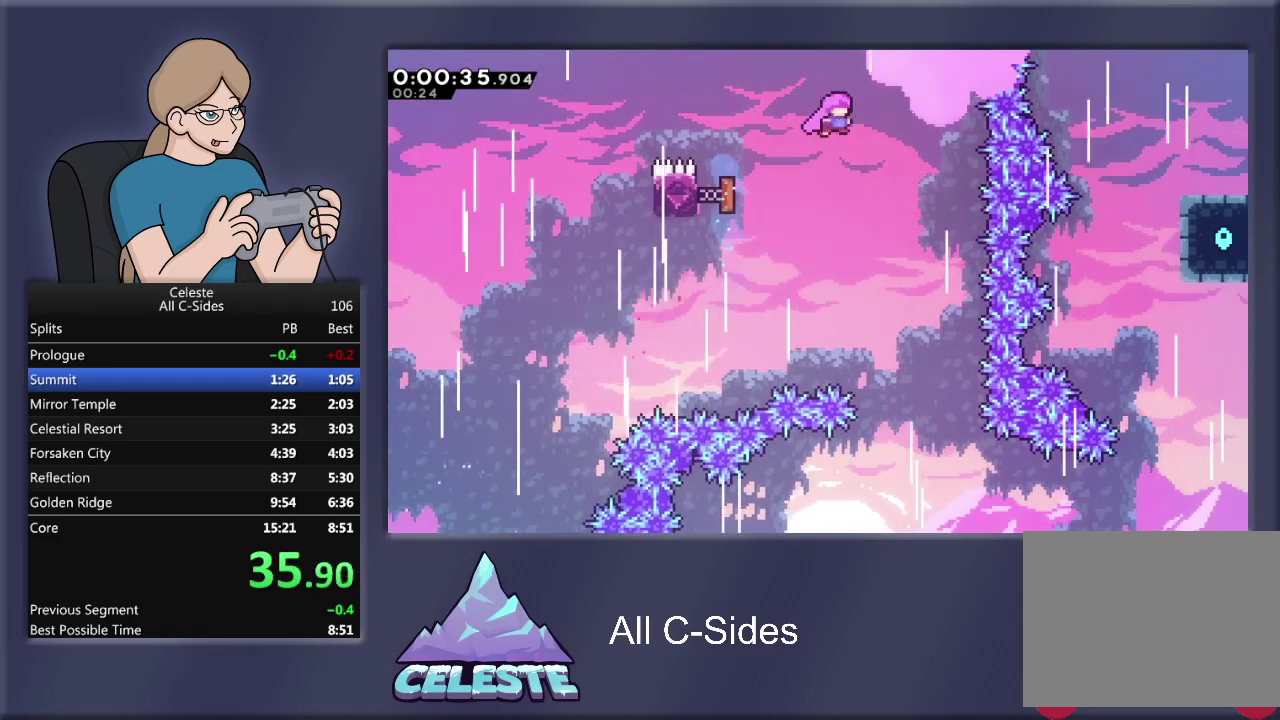
{"buttons": ["DPAD_LEFT"], "left_stick": "center", "events": [[100, "R1", "up"], [200, "DPAD_LEFT", "up"], [367, "DPAD_LEFT", "down"]]}
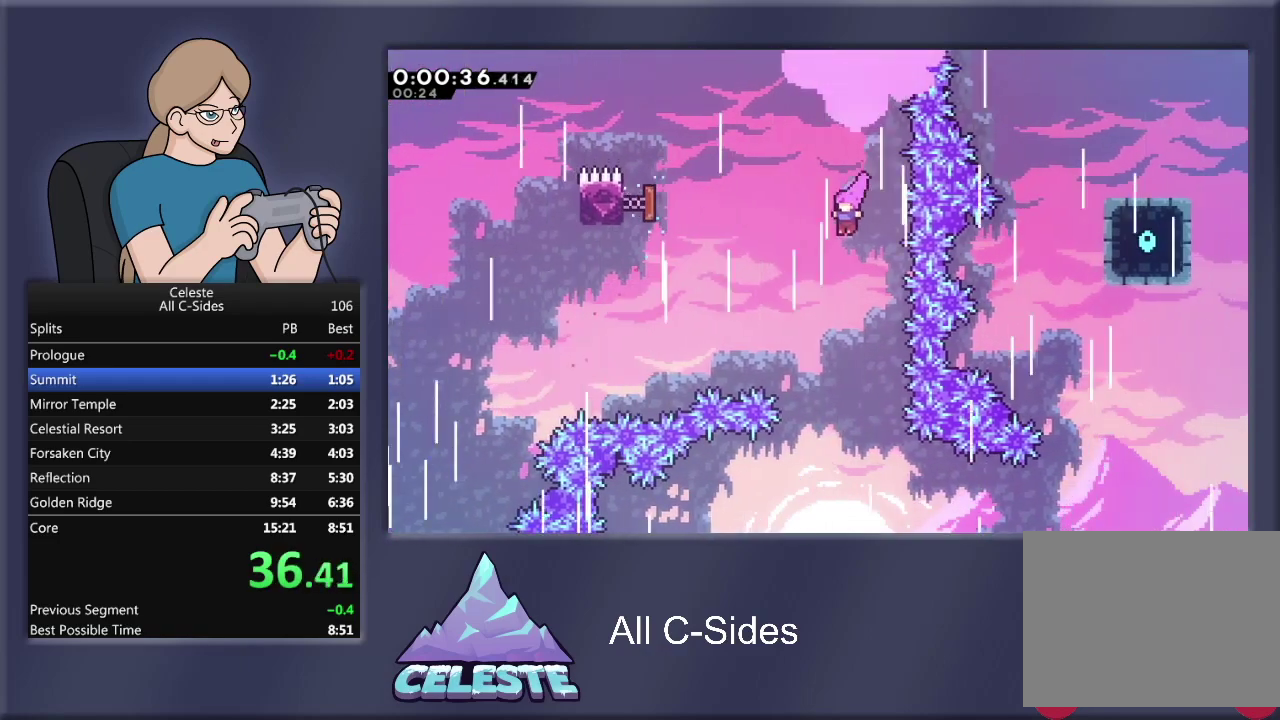
{"buttons": ["DPAD_LEFT"], "left_stick": "center", "events": [[67, "DPAD_LEFT", "up"], [500, "DPAD_LEFT", "down"]]}
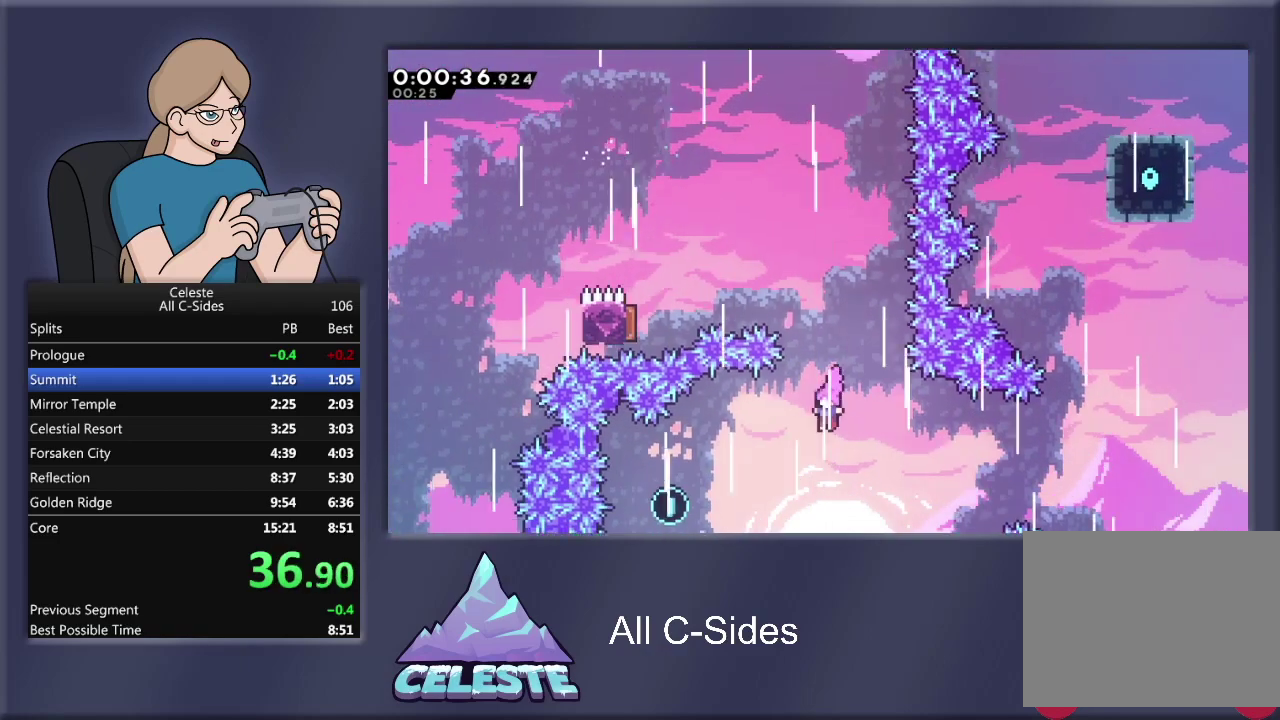
{"buttons": ["R1"], "left_stick": "center", "events": [[134, "R1", "down"], [134, "SQUARE", "down"], [334, "SQUARE", "up"], [468, "DPAD_LEFT", "up"]]}
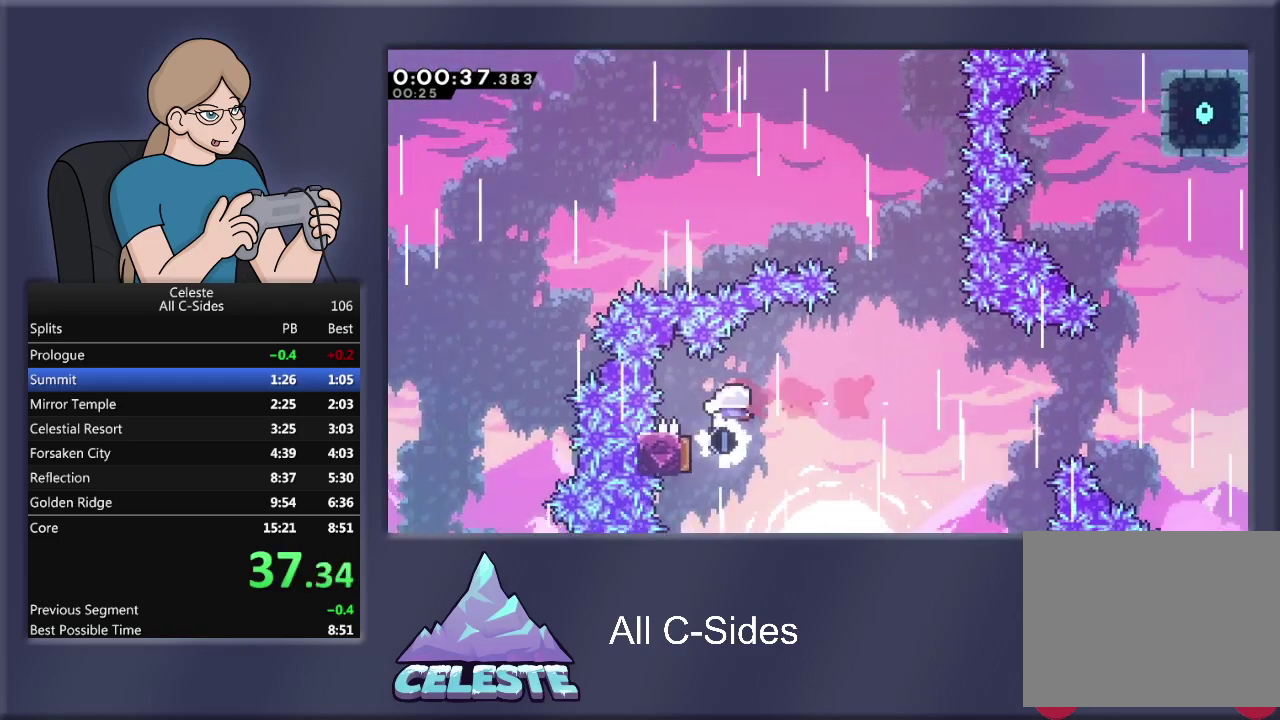
{"buttons": ["DPAD_RIGHT"], "left_stick": "center", "events": [[33, "DPAD_RIGHT", "down"], [167, "R1", "up"]]}
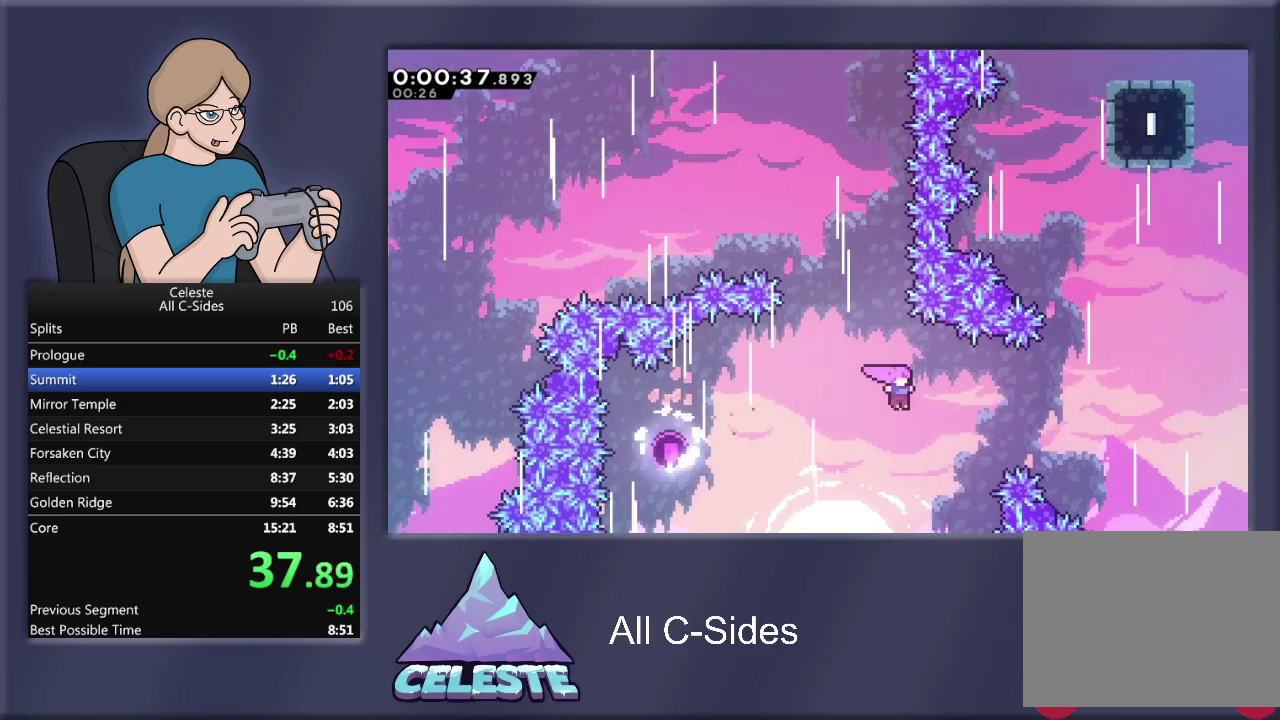
{"buttons": ["R1", "DPAD_RIGHT"], "left_stick": "center", "events": [[100, "DPAD_UP", "down"], [133, "R1", "down"], [133, "SQUARE", "down"], [300, "DPAD_UP", "up"], [333, "SQUARE", "up"]]}
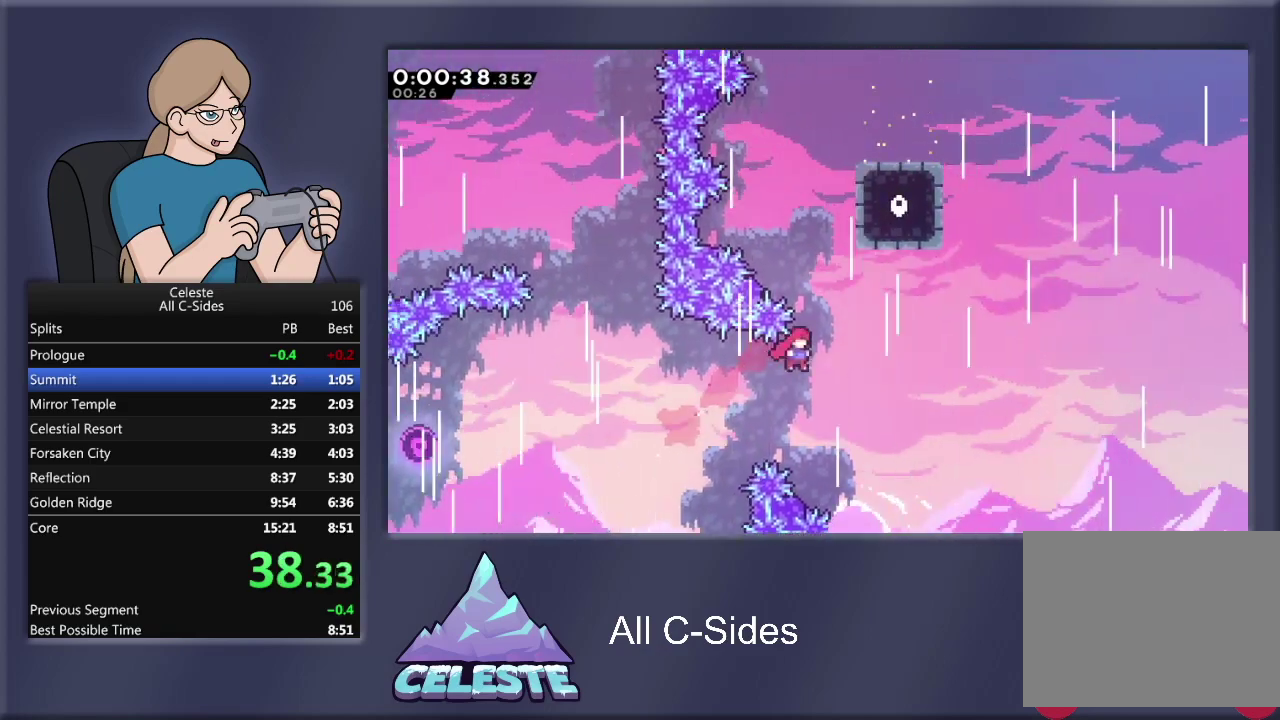
{"buttons": ["R1", "DPAD_UP", "DPAD_RIGHT"], "left_stick": "center", "events": [[100, "DPAD_UP", "down"], [133, "DPAD_RIGHT", "up"], [167, "SQUARE", "down"], [334, "DPAD_RIGHT", "down"], [334, "SQUARE", "up"]]}
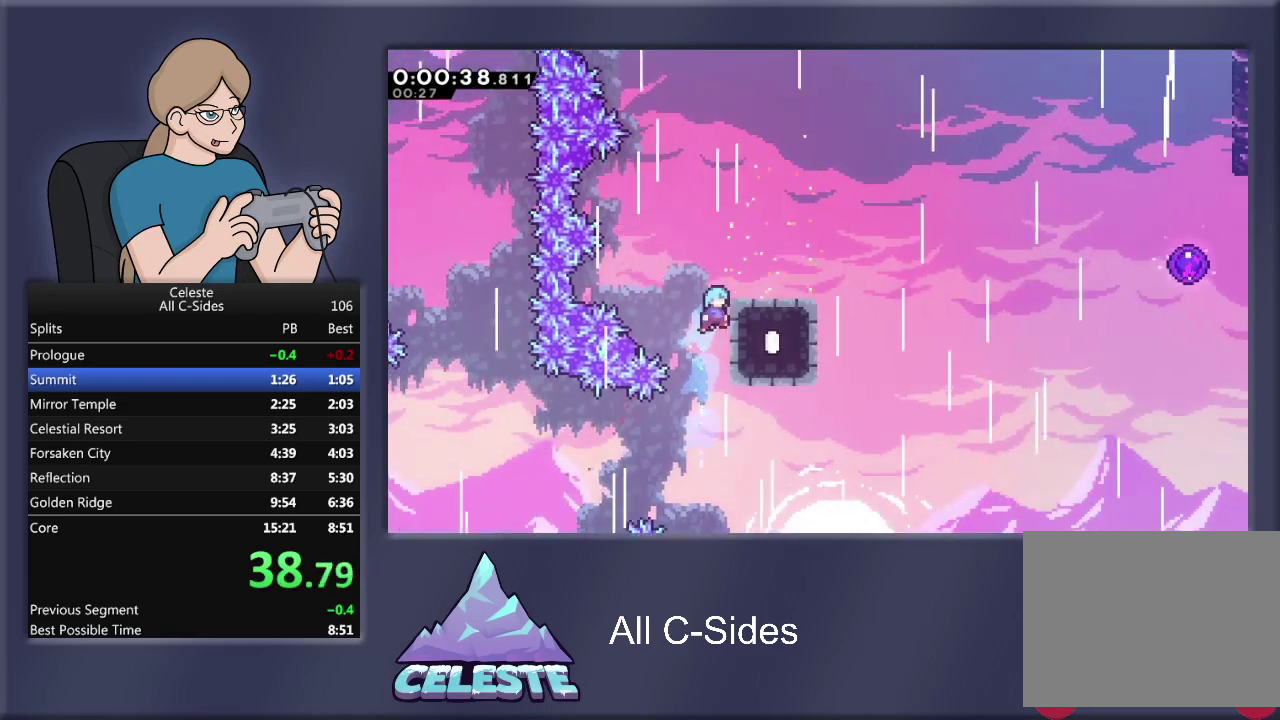
{"buttons": ["R1", "DPAD_UP", "DPAD_RIGHT"], "left_stick": "center", "events": [[233, "DPAD_RIGHT", "up"], [467, "DPAD_RIGHT", "down"]]}
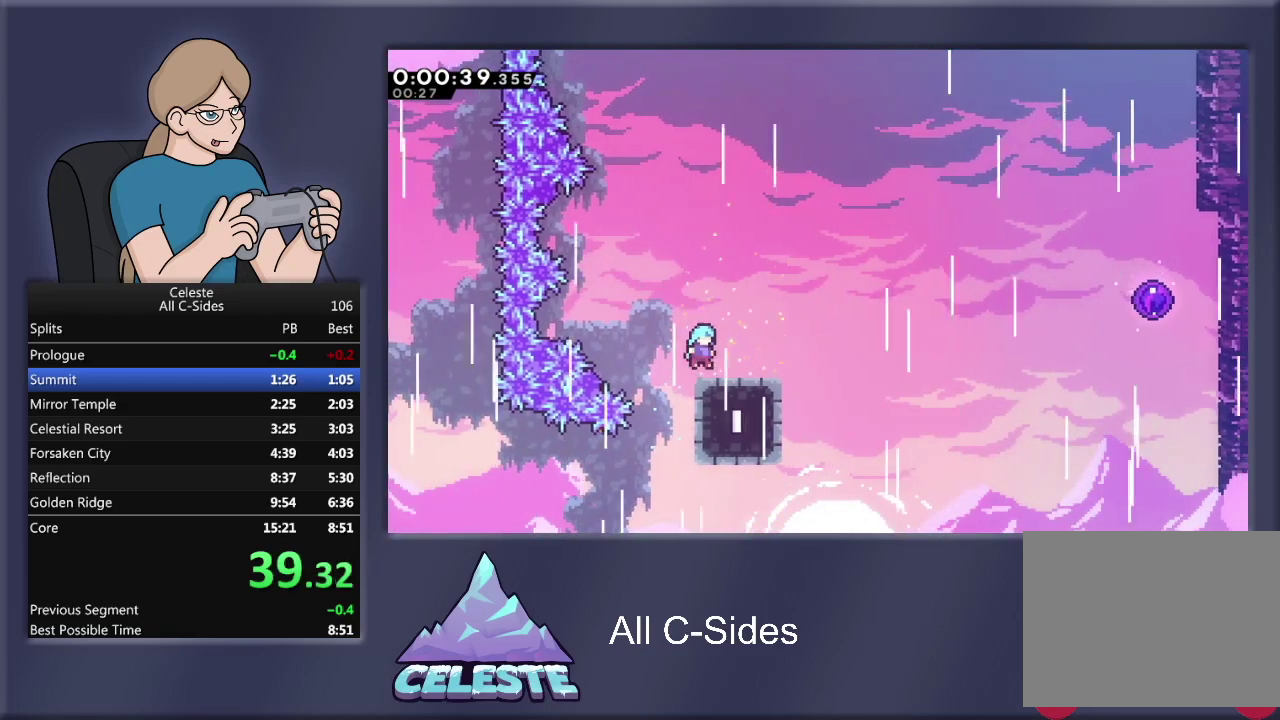
{"buttons": ["CROSS", "R1", "DPAD_RIGHT"], "left_stick": "center", "events": [[133, "DPAD_UP", "up"], [133, "SQUARE", "down"], [167, "DPAD_DOWN", "down"], [267, "SQUARE", "up"], [334, "CROSS", "down"], [467, "DPAD_DOWN", "up"]]}
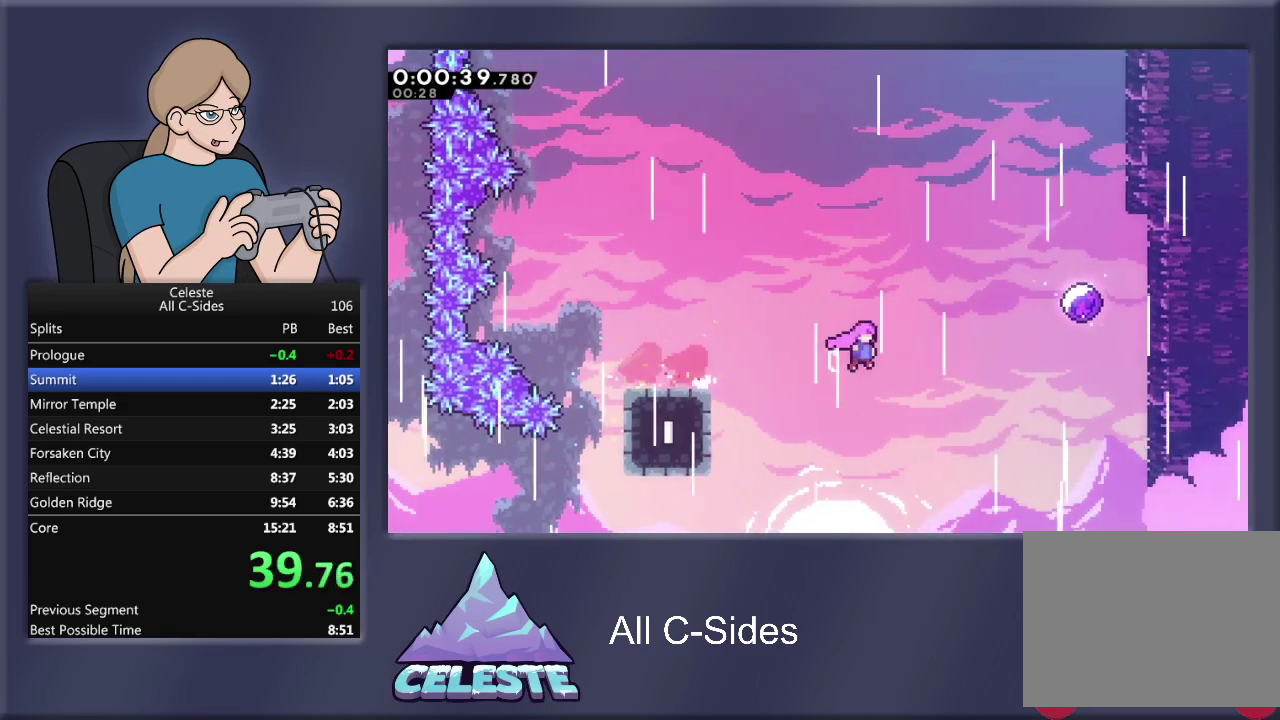
{"buttons": ["R1", "DPAD_UP"], "left_stick": "center", "events": [[133, "CROSS", "up"], [233, "DPAD_UP", "down"], [233, "SQUARE", "down"], [266, "DPAD_RIGHT", "up"], [400, "SQUARE", "up"]]}
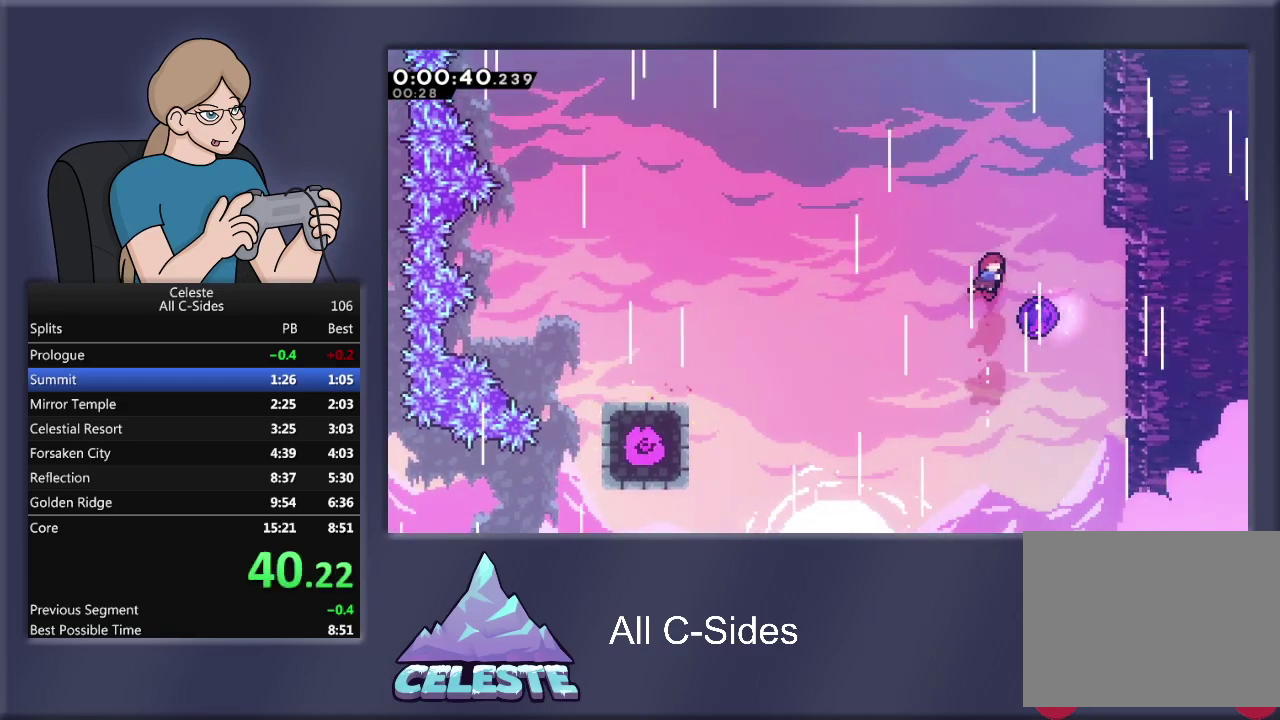
{"buttons": ["R1", "DPAD_RIGHT"], "left_stick": "center", "events": [[167, "DPAD_RIGHT", "down"], [234, "DPAD_UP", "up"]]}
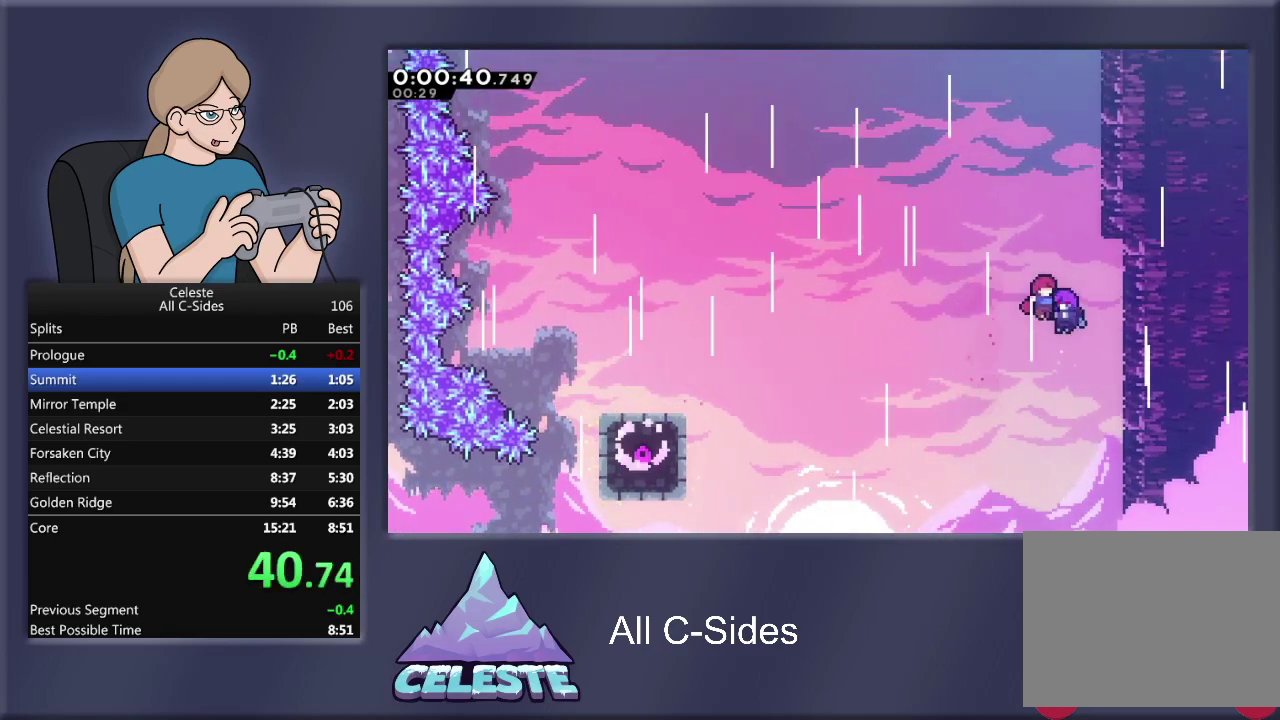
{"buttons": [], "left_stick": "center", "events": [[34, "DPAD_UP", "down"], [134, "DPAD_RIGHT", "up"], [368, "R1", "up"], [434, "DPAD_UP", "up"]]}
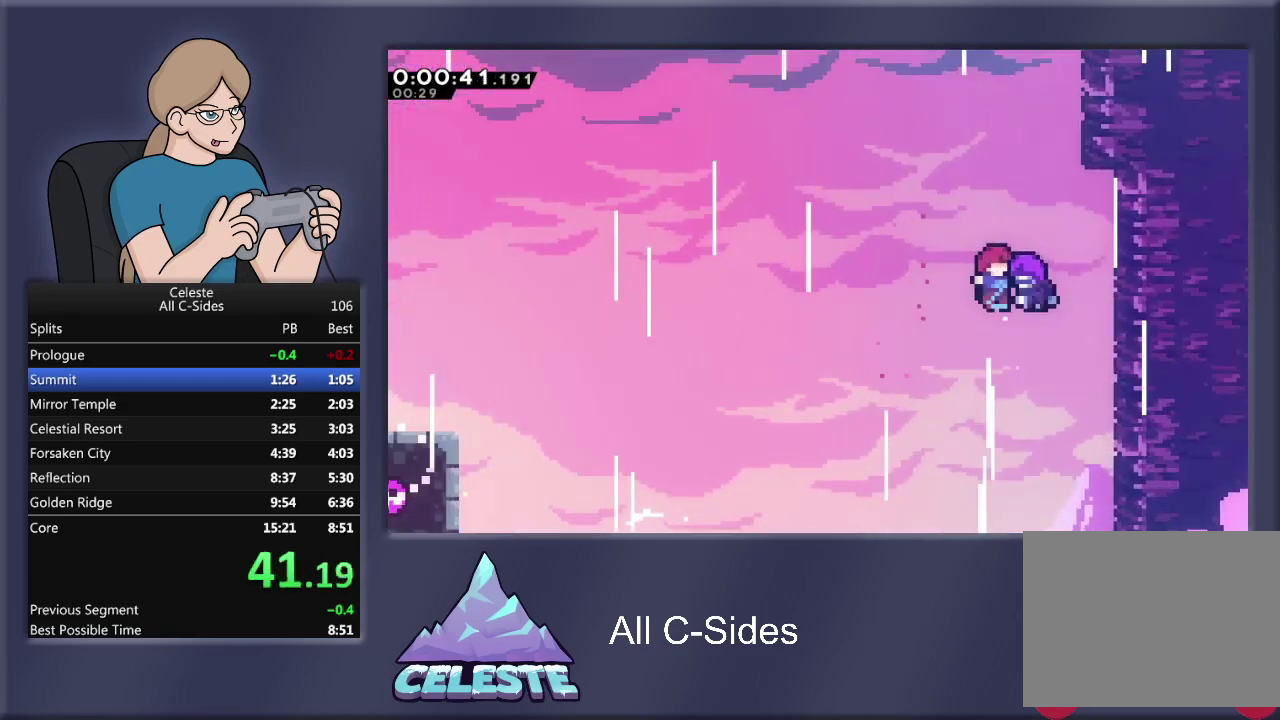
{"buttons": [], "left_stick": "center", "events": []}
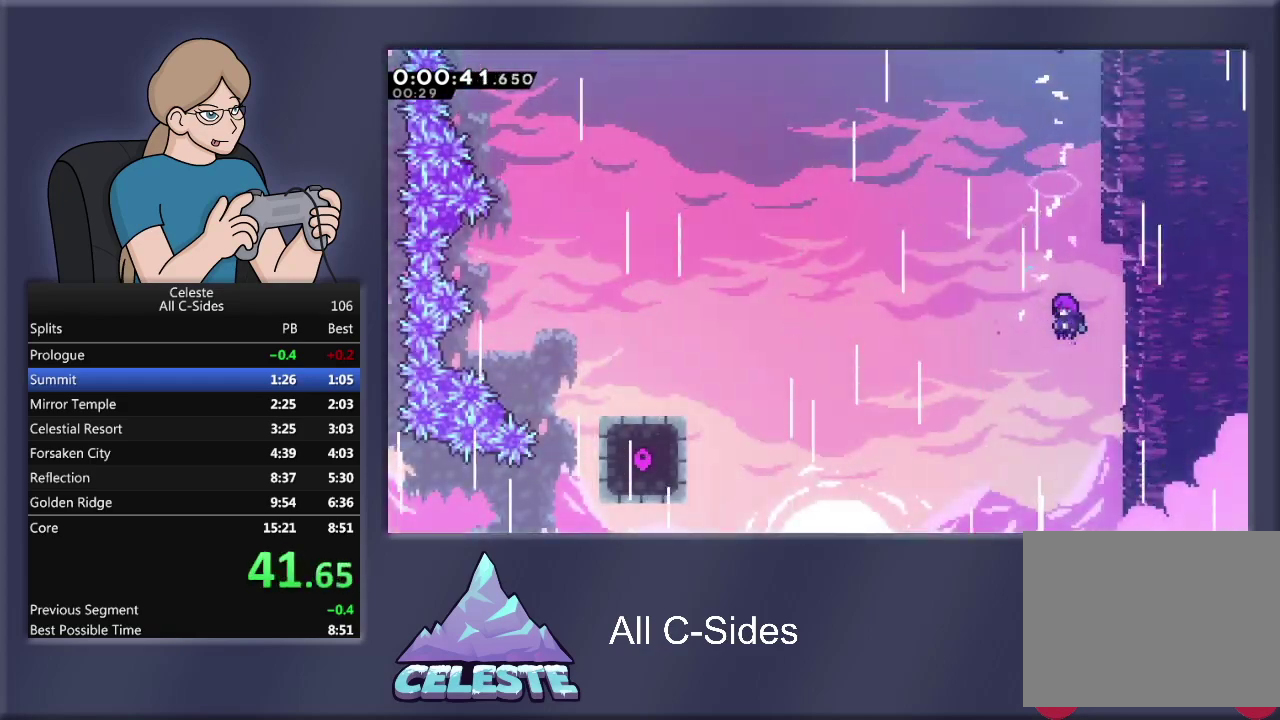
{"buttons": [], "left_stick": "center", "events": []}
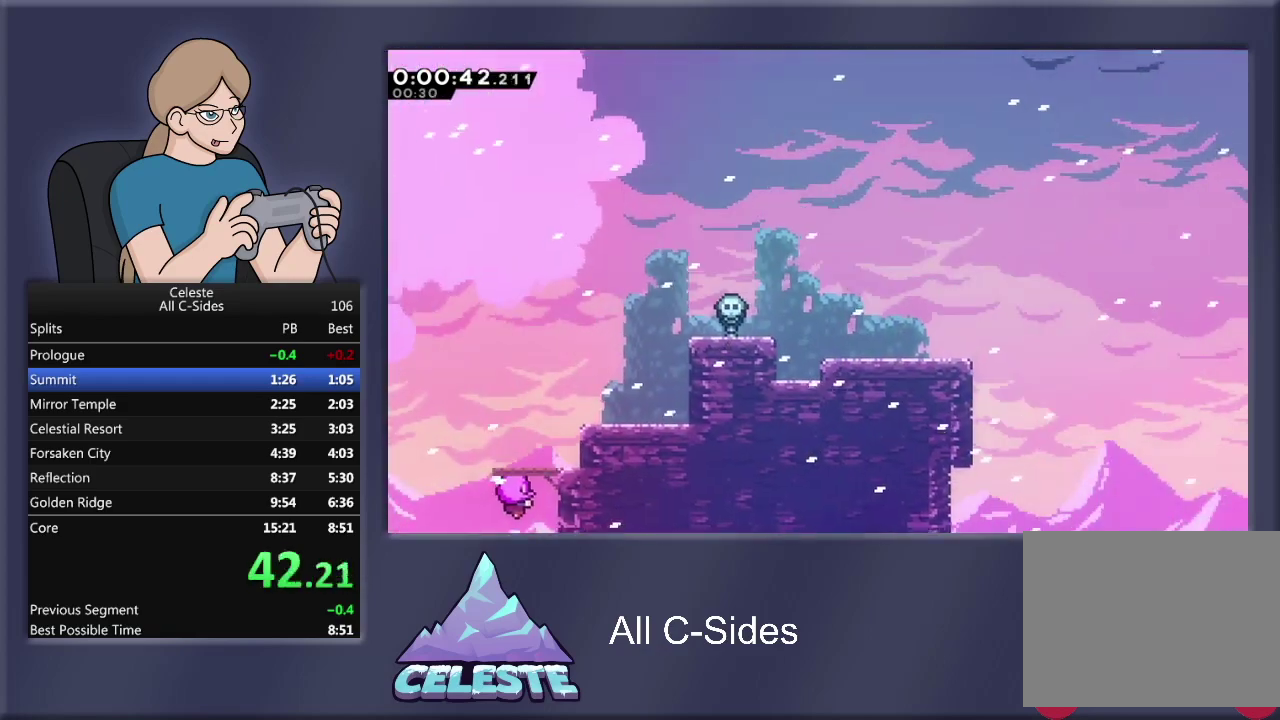
{"buttons": [], "left_stick": "center", "events": []}
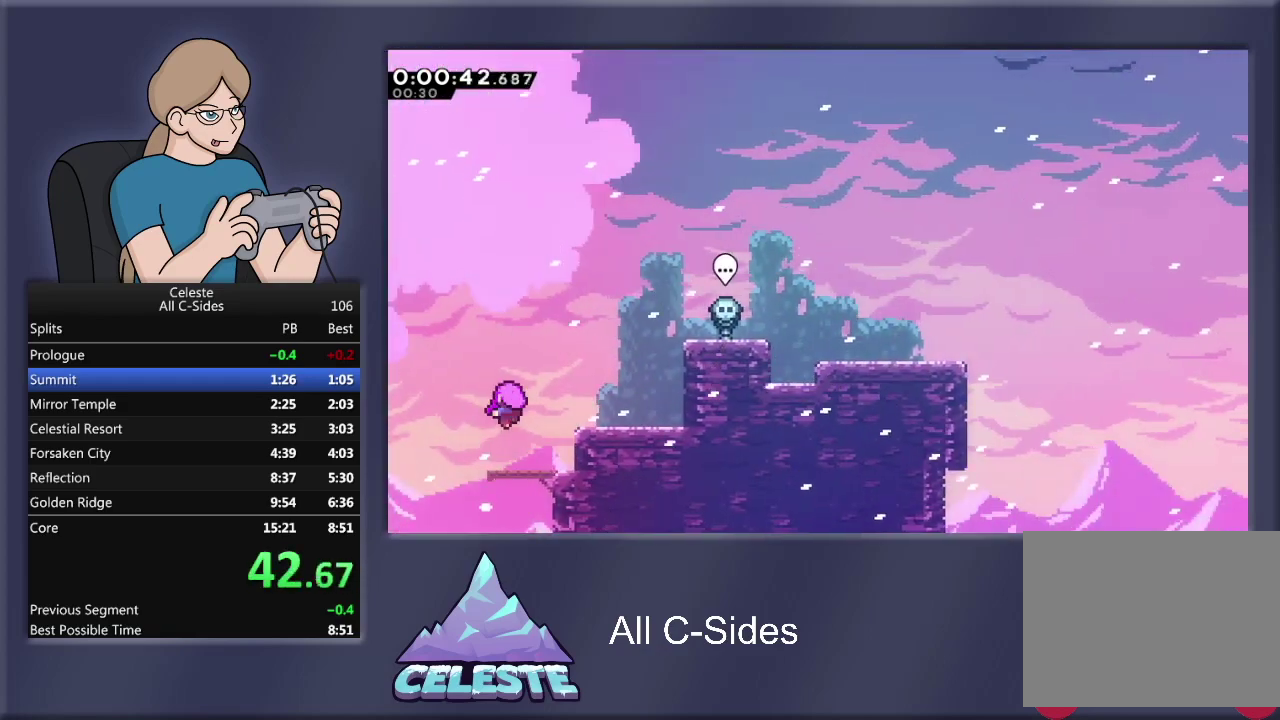
{"buttons": [], "left_stick": "center", "events": []}
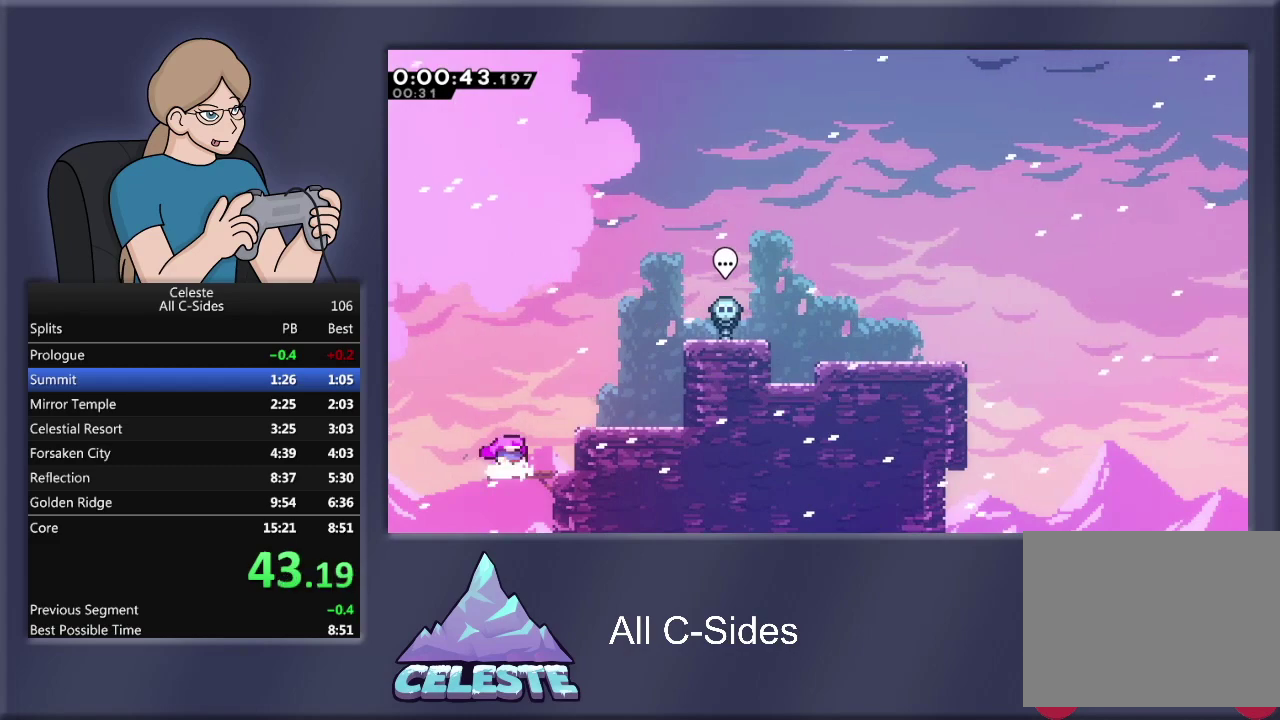
{"buttons": ["CROSS", "R1", "DPAD_UP"], "left_stick": "center", "events": [[367, "DPAD_UP", "down"], [400, "CROSS", "down"], [400, "R1", "down"]]}
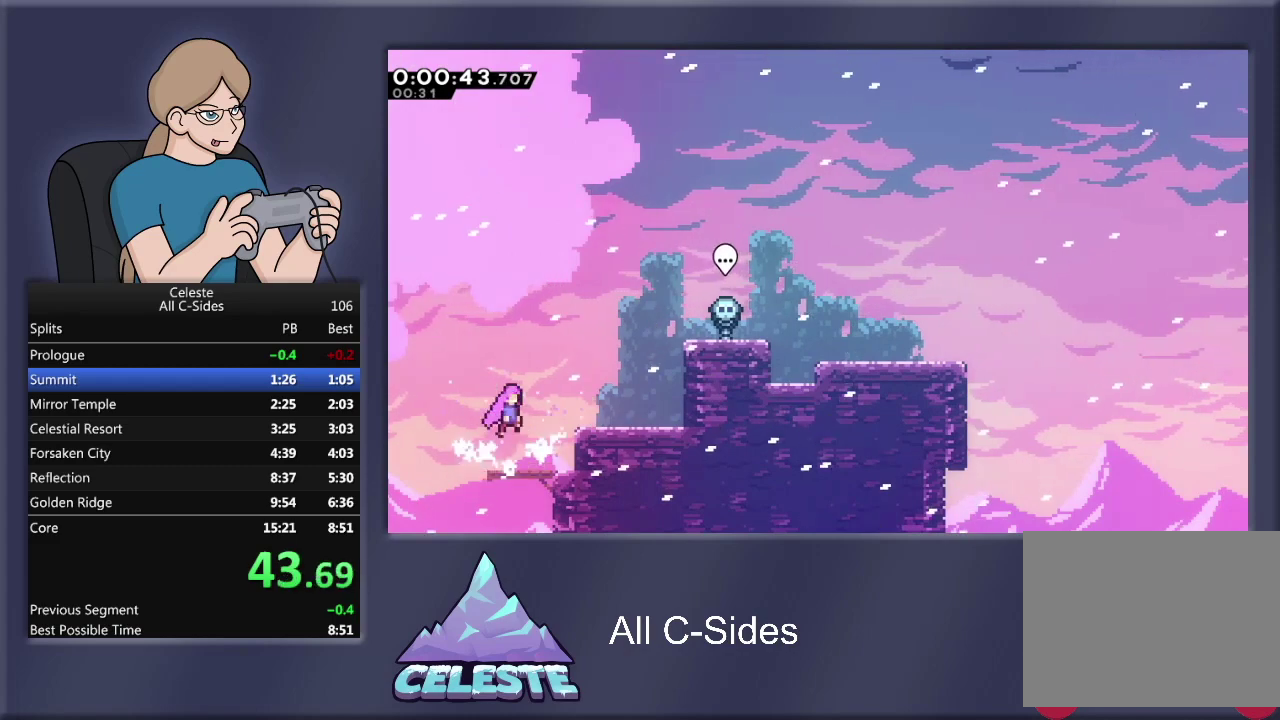
{"buttons": ["R1", "DPAD_UP", "DPAD_RIGHT"], "left_stick": "center", "events": [[33, "DPAD_RIGHT", "down"], [66, "CROSS", "up"], [166, "SQUARE", "down"], [433, "SQUARE", "up"]]}
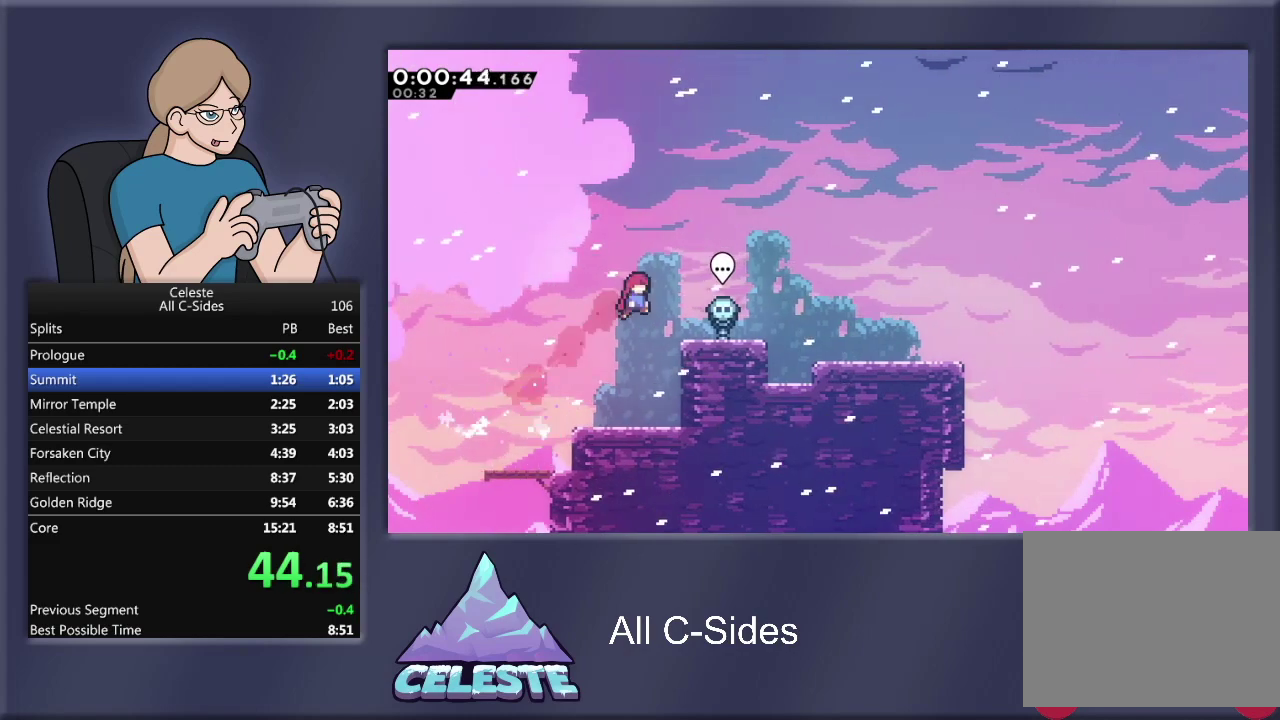
{"buttons": ["CROSS", "R1", "DPAD_RIGHT"], "left_stick": "center", "events": [[33, "DPAD_UP", "up"], [100, "R1", "up"], [334, "CROSS", "down"], [334, "R1", "down"]]}
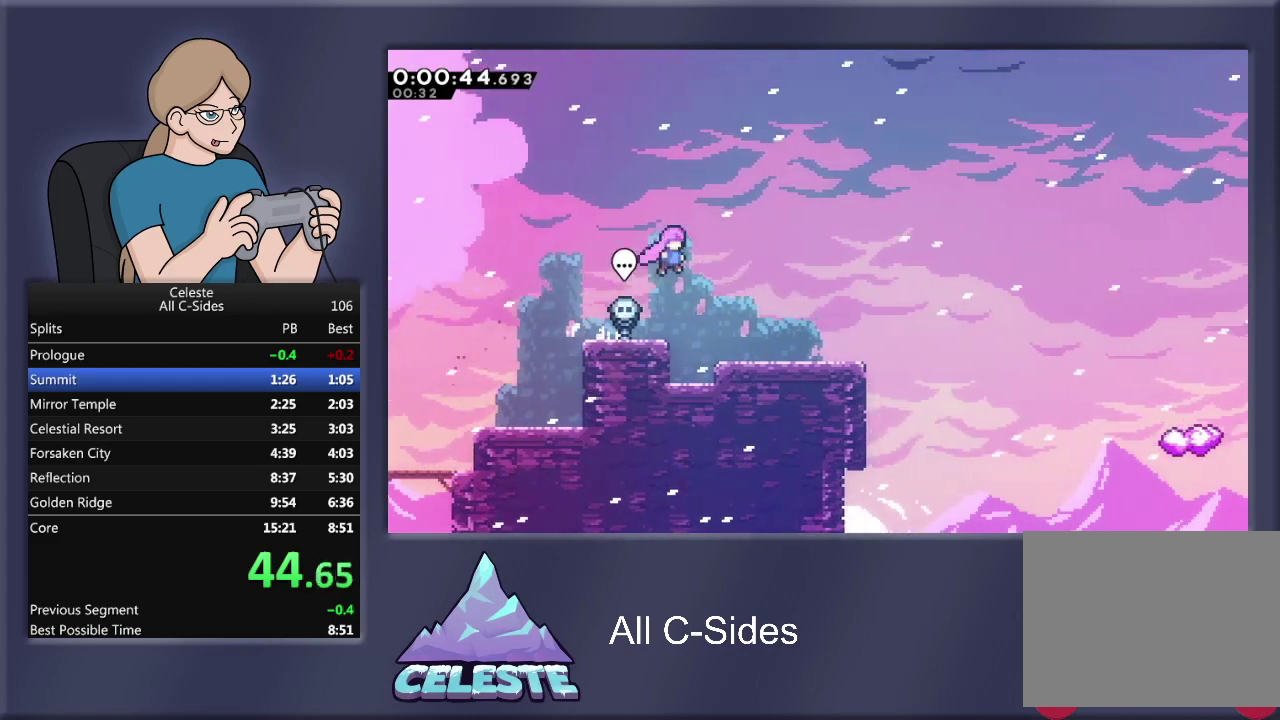
{"buttons": ["DPAD_RIGHT"], "left_stick": "center", "events": [[266, "CROSS", "up"], [266, "R1", "up"]]}
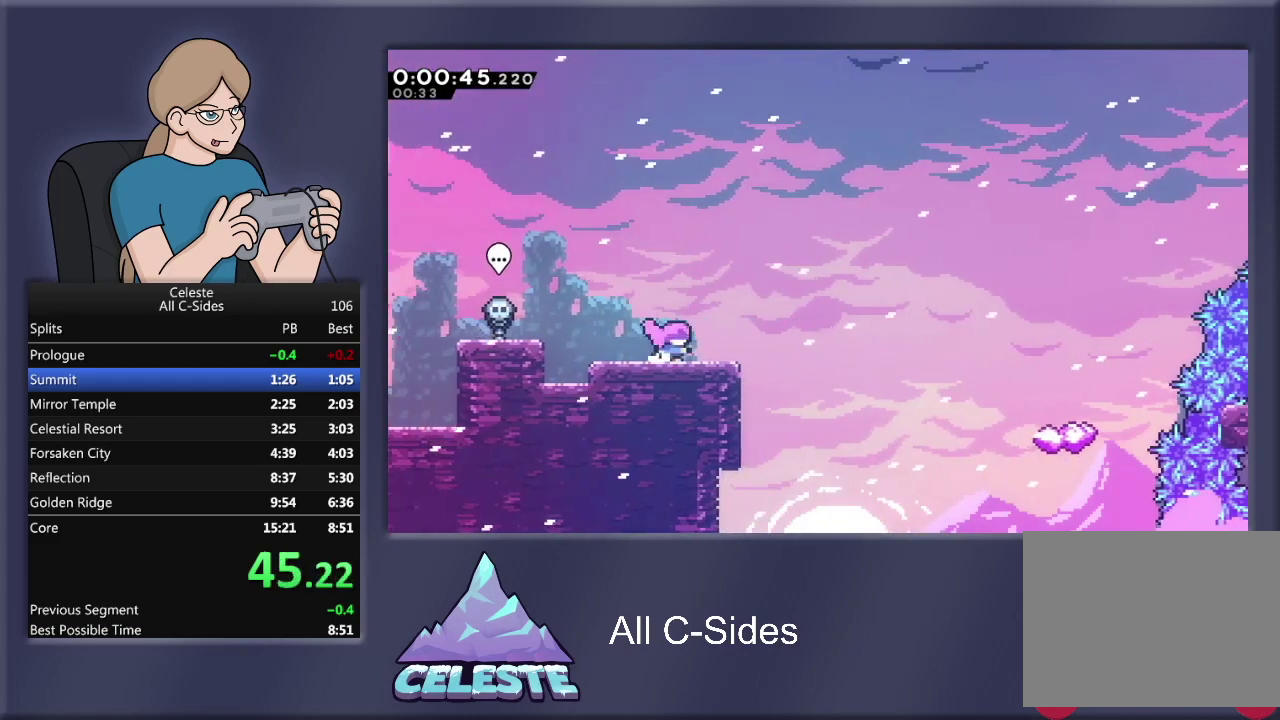
{"buttons": ["R1", "DPAD_RIGHT"], "left_stick": "center", "events": [[133, "R1", "down"], [167, "CROSS", "down"], [501, "CROSS", "up"]]}